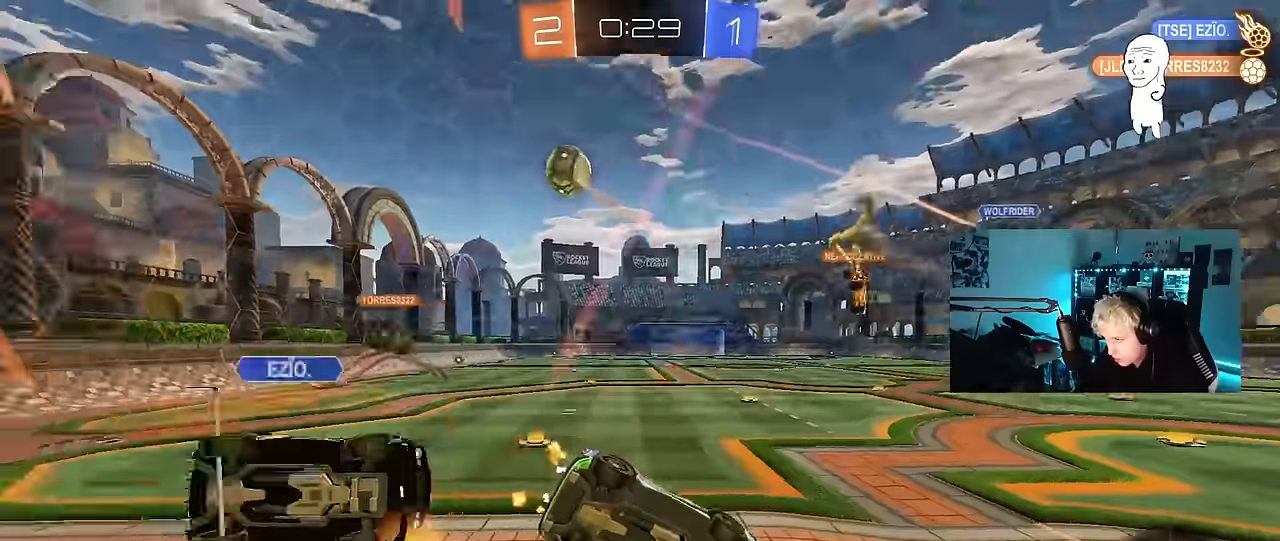
Gameplay with keyboard and mouse; each line is a JSON object with the keys and mouse buttons held at the frame after it. "events" lists presses ("down") and releases ("up") of "1", "2", "3", "4", "5", "a", "alt", "c", "caps_lock", "ctrl", "d", "e", "f", "g", "q", "r", "s", "shift", "space", "t", "tab", "v", "w", "x", "z", "mouse_left", "mouse_wheel" and "mouse_right" between this image and that frame as [ms after this image, input, new state], when the widget could be followed in between. "mouse_left", "mouse_wheel", "mouse_right" = the "left", "wheel", "right" buttons of the "mouse" list. No other keys are recorded. "wheel" means that the mouse wheel is clicked or scrolled. Mouse movement is not recorded.
{"keys": ["a", "w"], "mouse": [], "events": [[117, "shift", "up"], [250, "shift", "down"], [350, "shift", "up"]]}
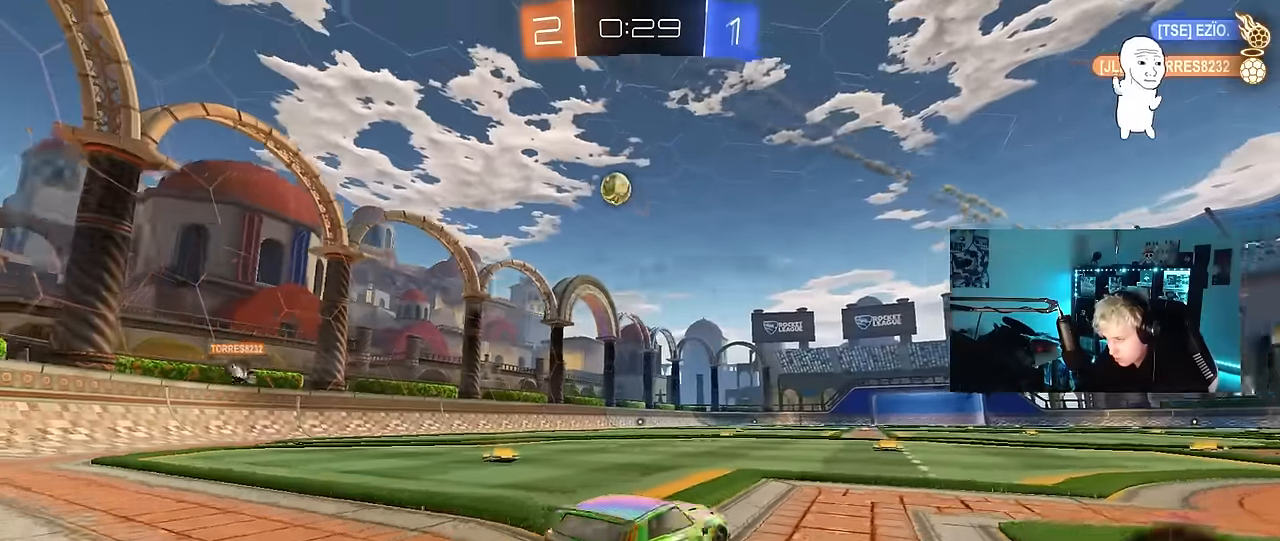
{"keys": ["a", "w"], "mouse": [], "events": []}
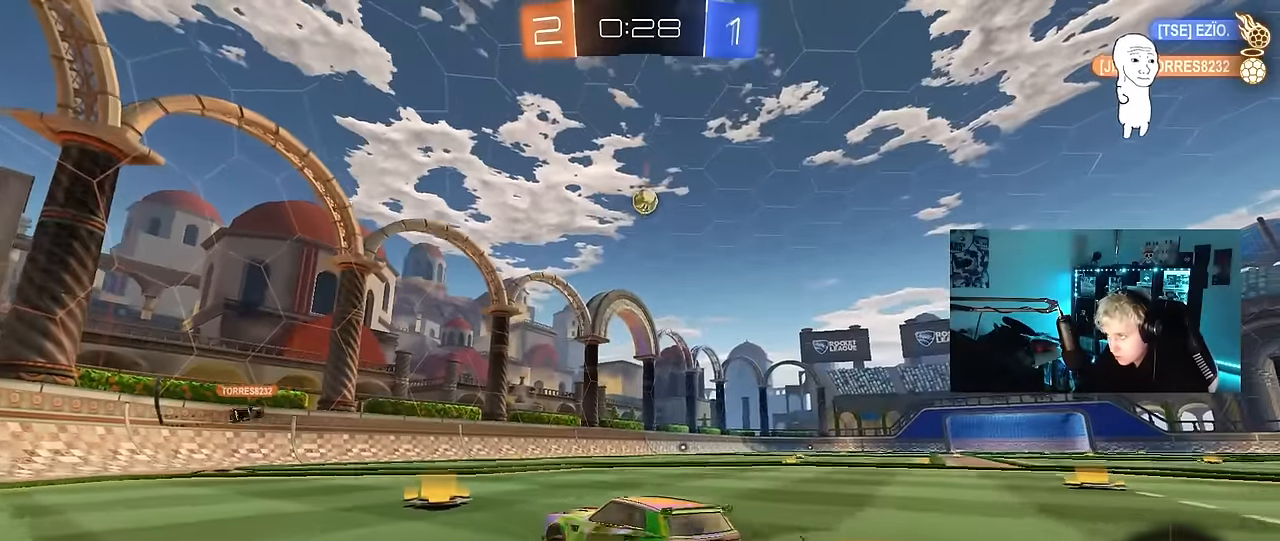
{"keys": ["d", "w"], "mouse": [], "events": [[50, "a", "up"], [384, "d", "down"]]}
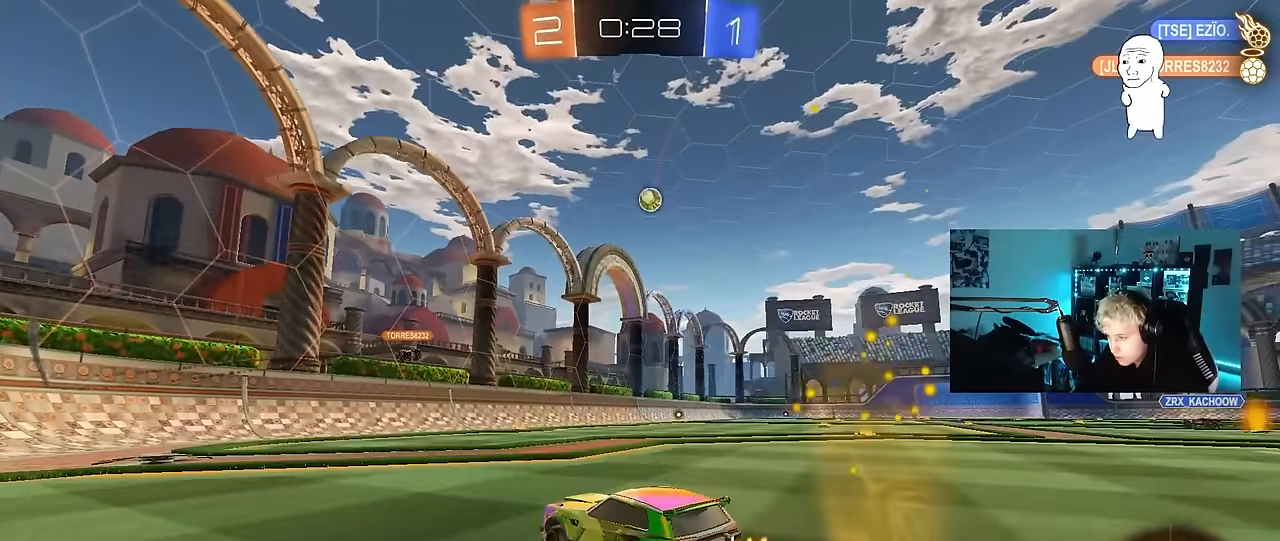
{"keys": ["w"], "mouse": ["left", "right"], "events": [[200, "d", "up"], [200, "mouse_left", "down"], [250, "a", "down"], [250, "mouse_right", "down"], [300, "a", "up"], [350, "mouse_right", "up"], [400, "mouse_right", "down"]]}
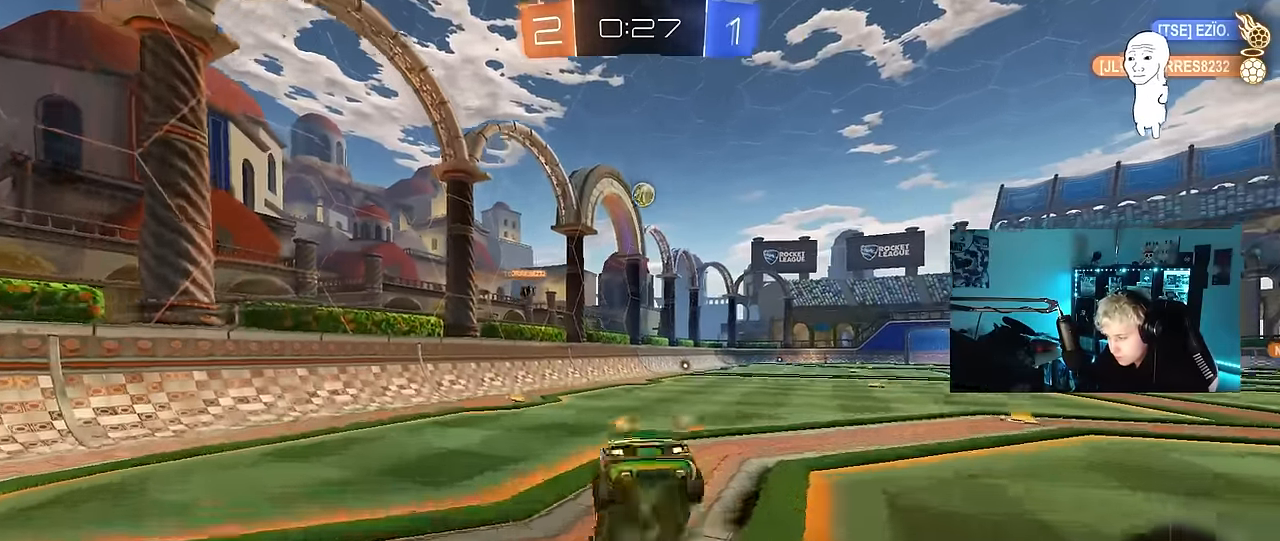
{"keys": [], "mouse": [], "events": [[34, "mouse_left", "up"], [84, "mouse_right", "up"], [500, "w", "up"]]}
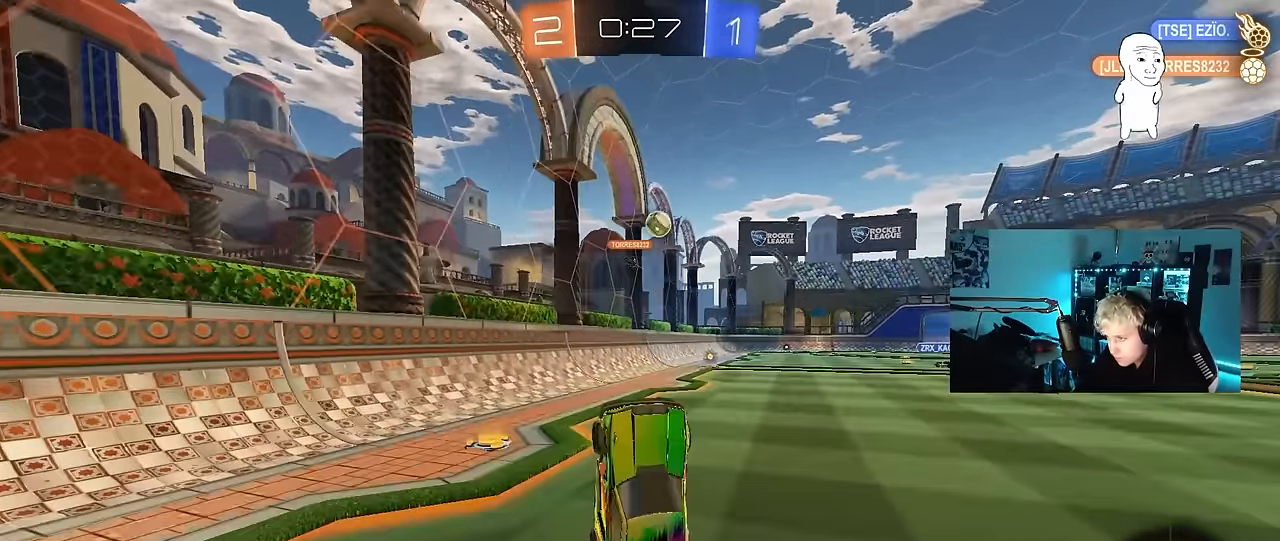
{"keys": [], "mouse": [], "events": []}
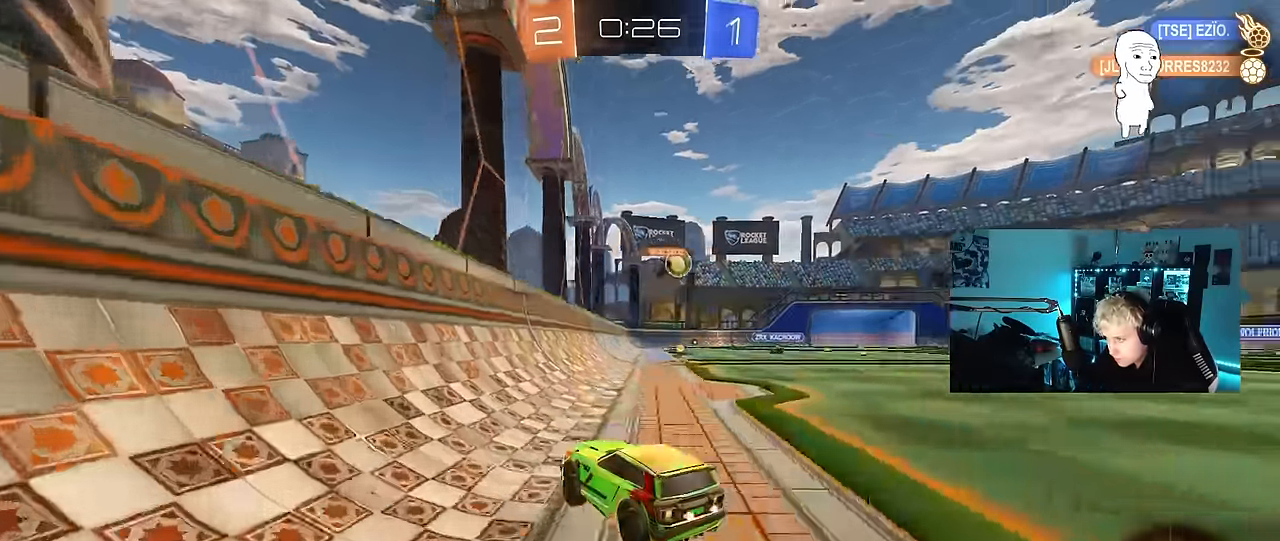
{"keys": ["d", "w"], "mouse": ["left"], "events": [[17, "d", "down"], [17, "w", "down"], [167, "mouse_left", "down"]]}
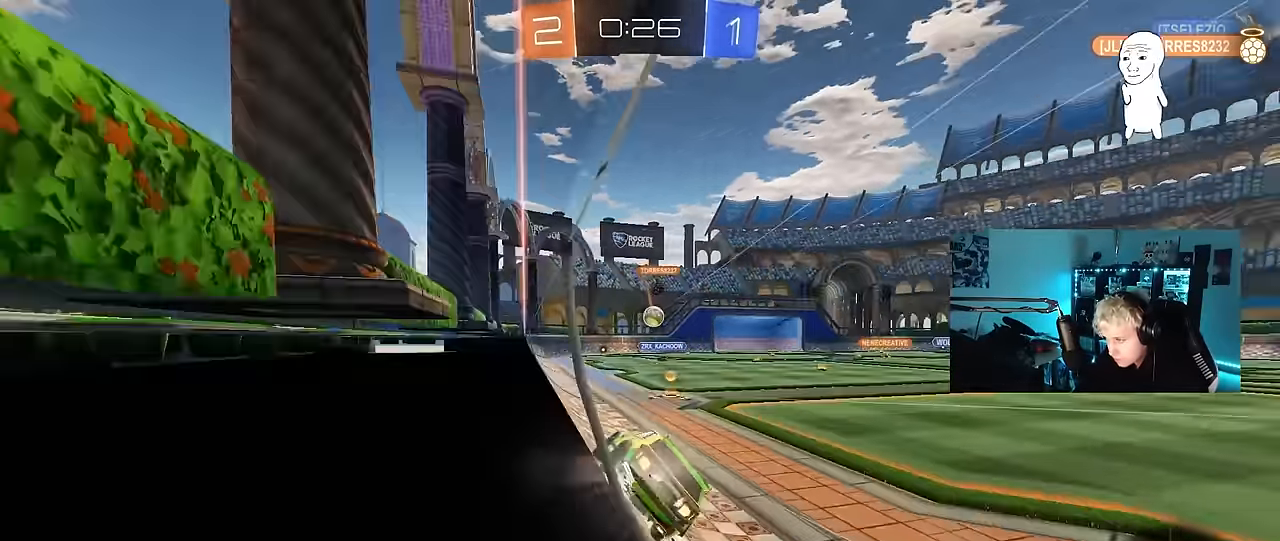
{"keys": ["d"], "mouse": [], "events": [[34, "mouse_left", "up"], [84, "d", "up"], [134, "w", "up"], [317, "d", "down"], [317, "s", "down"], [450, "s", "up"]]}
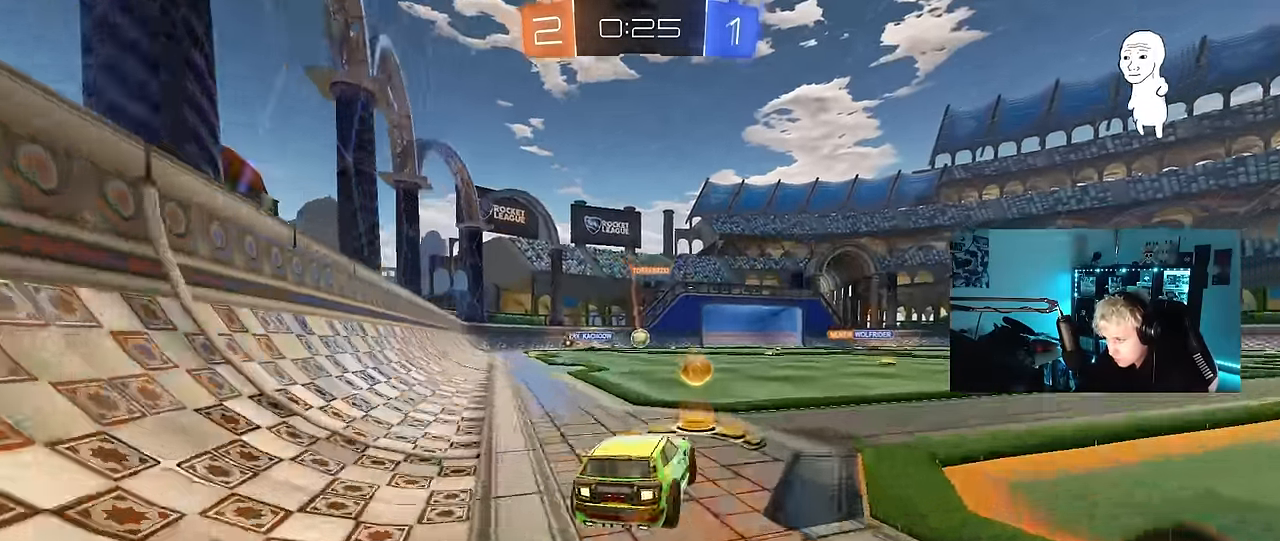
{"keys": ["w"], "mouse": [], "events": [[134, "w", "down"], [283, "d", "up"]]}
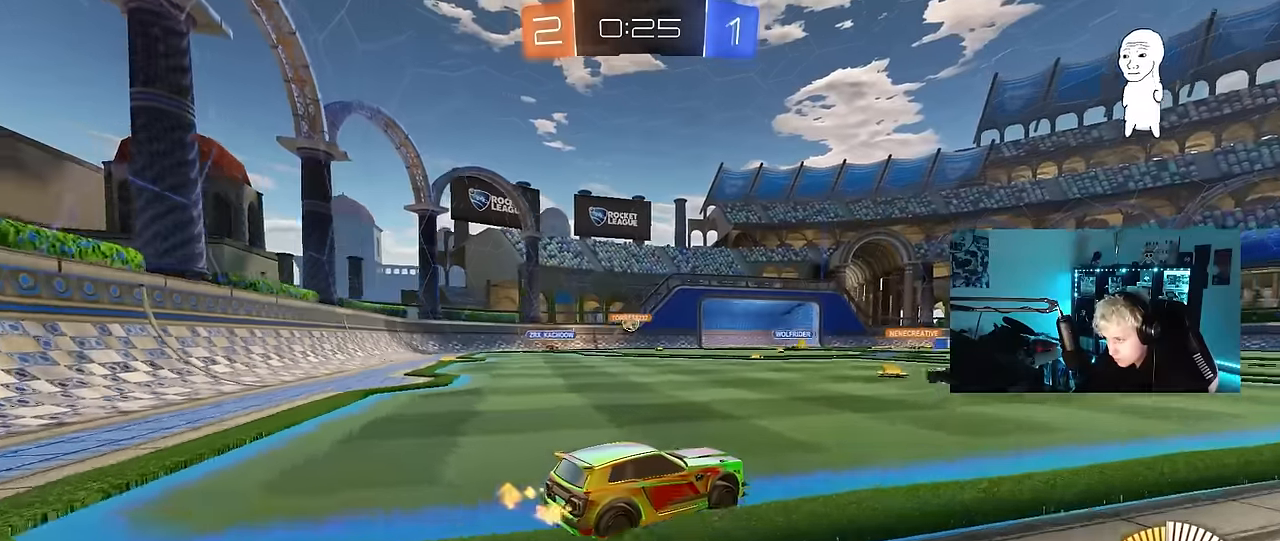
{"keys": ["a", "w"], "mouse": [], "events": [[117, "a", "down"], [200, "shift", "down"], [350, "shift", "up"]]}
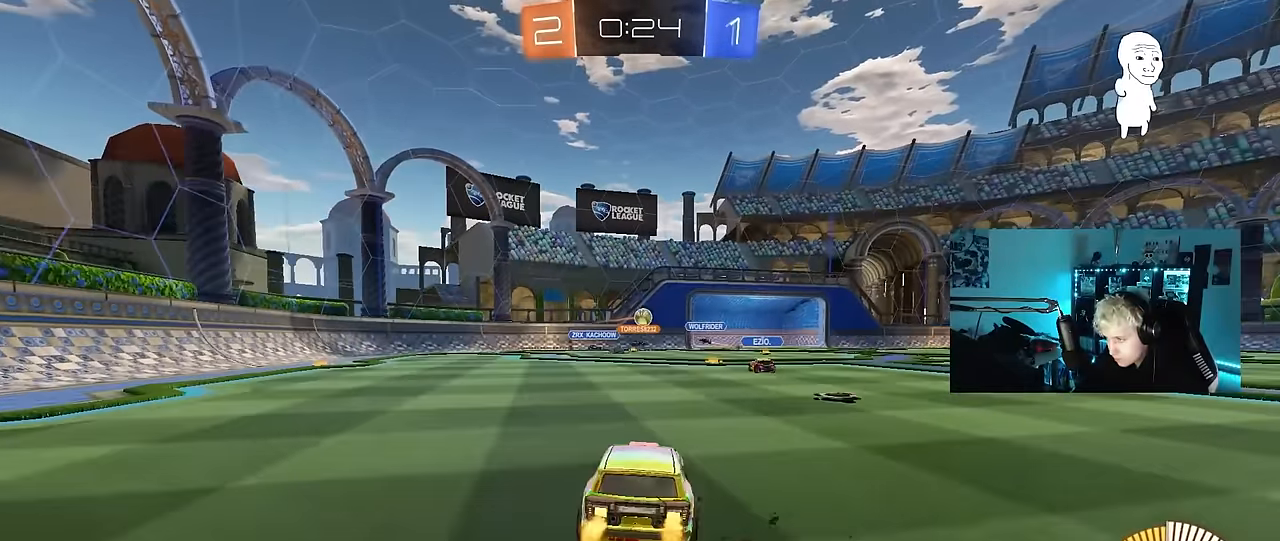
{"keys": ["a", "w"], "mouse": [], "events": []}
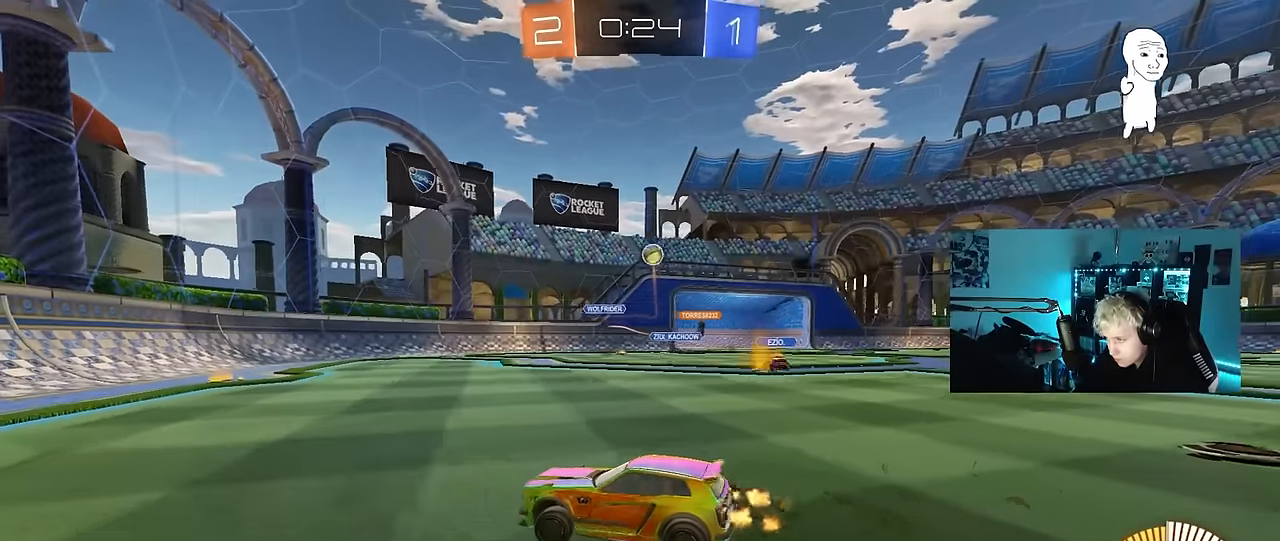
{"keys": ["d", "w"], "mouse": [], "events": [[150, "a", "up"], [150, "d", "down"], [233, "shift", "down"], [383, "shift", "up"]]}
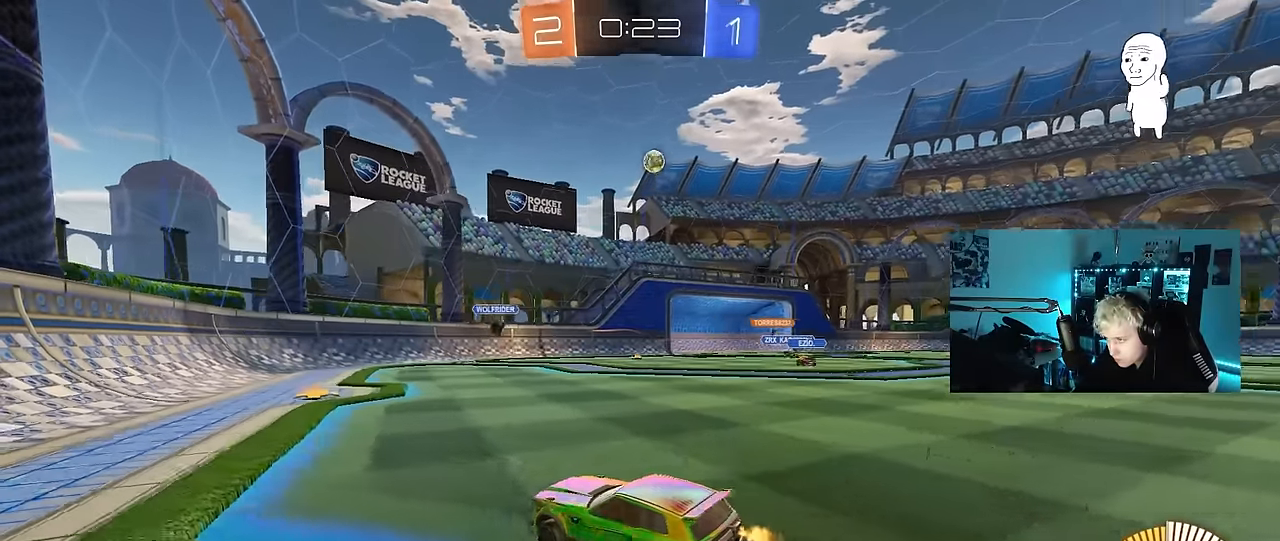
{"keys": [], "mouse": [], "events": [[17, "a", "down"], [17, "d", "up"], [167, "w", "up"], [450, "a", "up"]]}
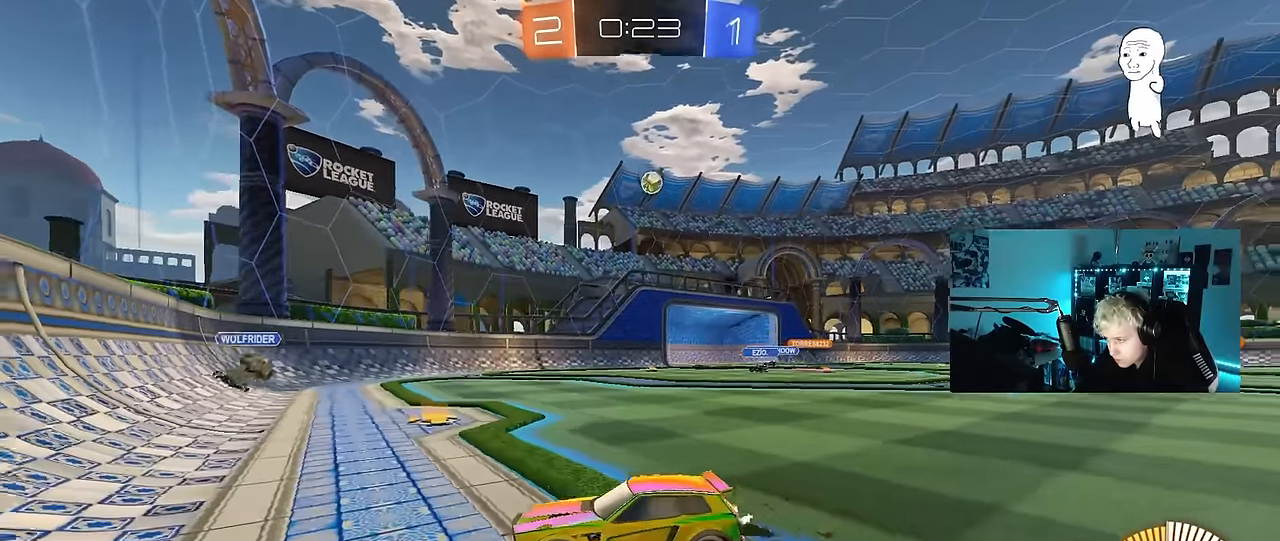
{"keys": ["d"], "mouse": [], "events": [[83, "d", "down"], [183, "shift", "down"], [183, "w", "down"], [317, "shift", "up"], [500, "w", "up"]]}
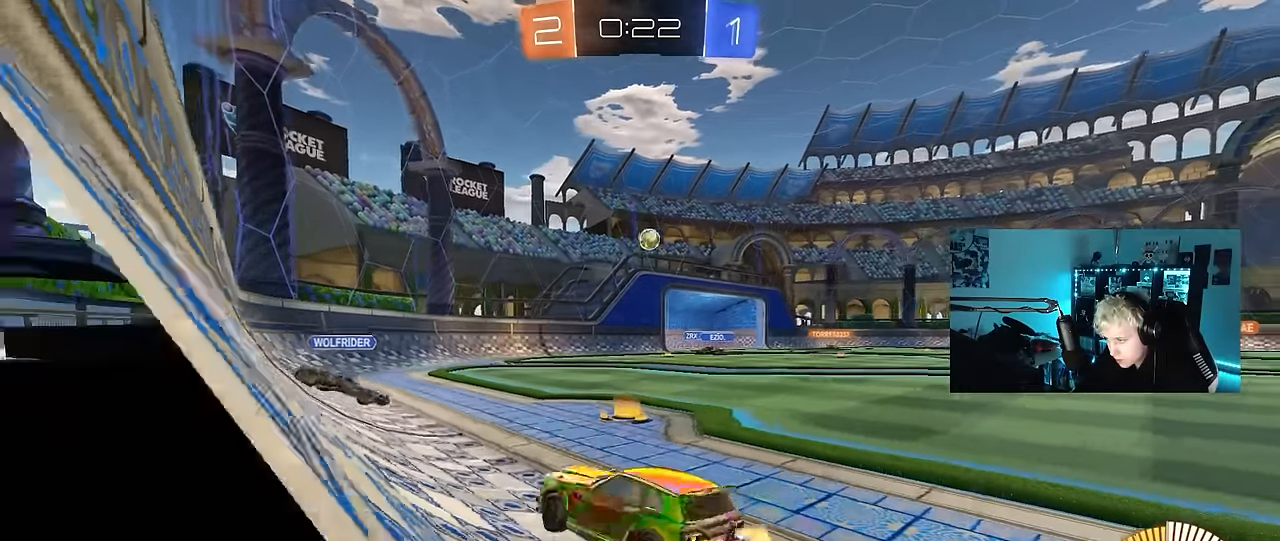
{"keys": ["w"], "mouse": [], "events": [[100, "d", "up"], [233, "d", "down"], [400, "w", "down"], [417, "d", "up"]]}
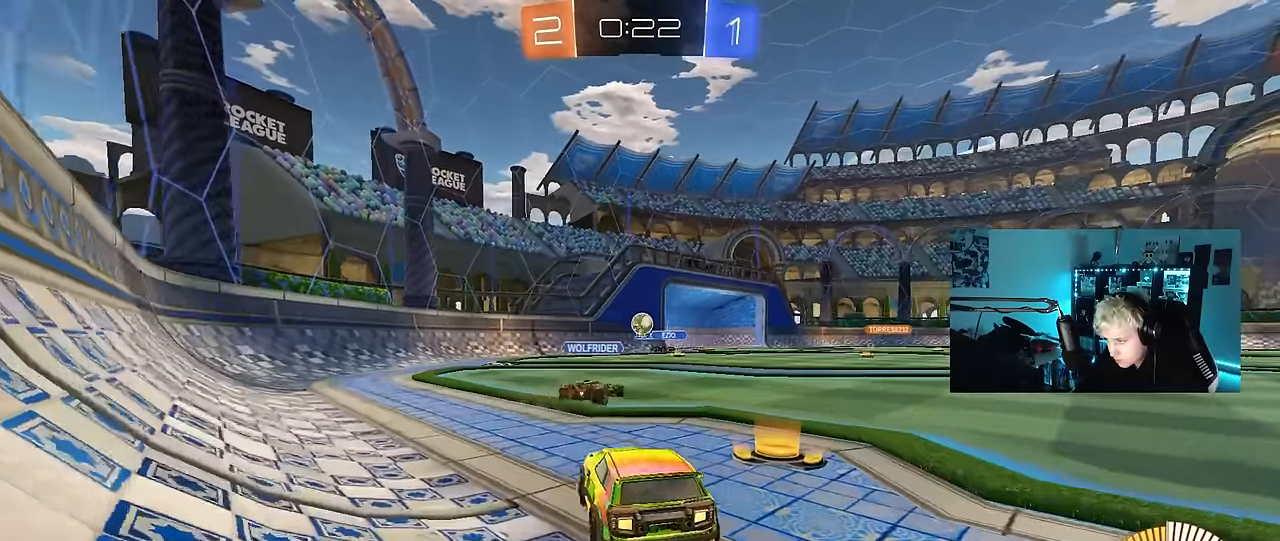
{"keys": ["a", "w"], "mouse": [], "events": [[17, "a", "down"], [200, "shift", "down"], [250, "shift", "up"], [300, "a", "up"], [300, "d", "down"], [400, "d", "up"], [433, "a", "down"]]}
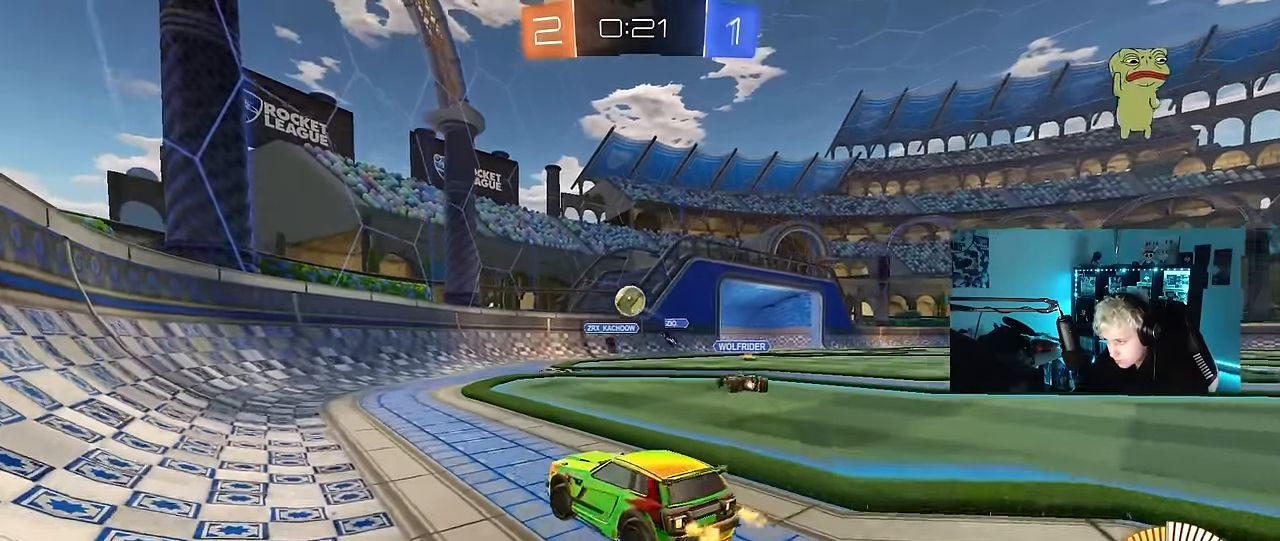
{"keys": [], "mouse": ["left"], "events": [[83, "a", "up"], [83, "d", "down"], [133, "w", "up"], [217, "d", "up"], [217, "mouse_right", "down"], [267, "a", "down"], [267, "shift", "down"], [317, "s", "down"], [417, "a", "up"], [417, "shift", "up"], [450, "mouse_left", "down"], [450, "s", "up"], [483, "mouse_right", "up"]]}
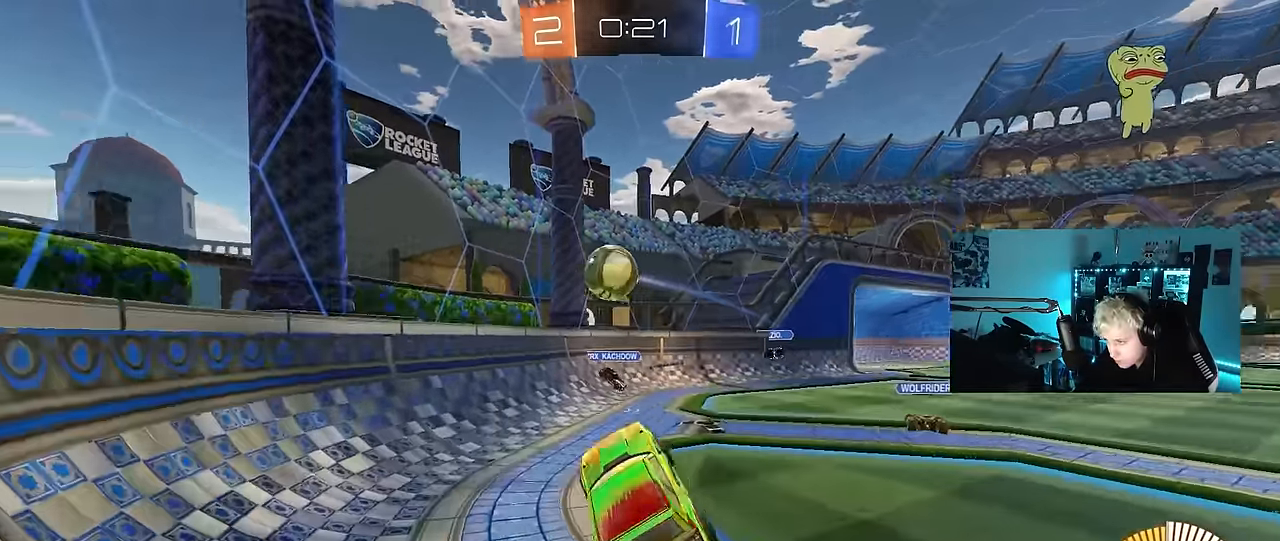
{"keys": ["d", "shift", "w"], "mouse": ["left"], "events": [[50, "mouse_right", "down"], [100, "d", "down"], [100, "w", "down"], [150, "shift", "down"], [183, "mouse_right", "up"]]}
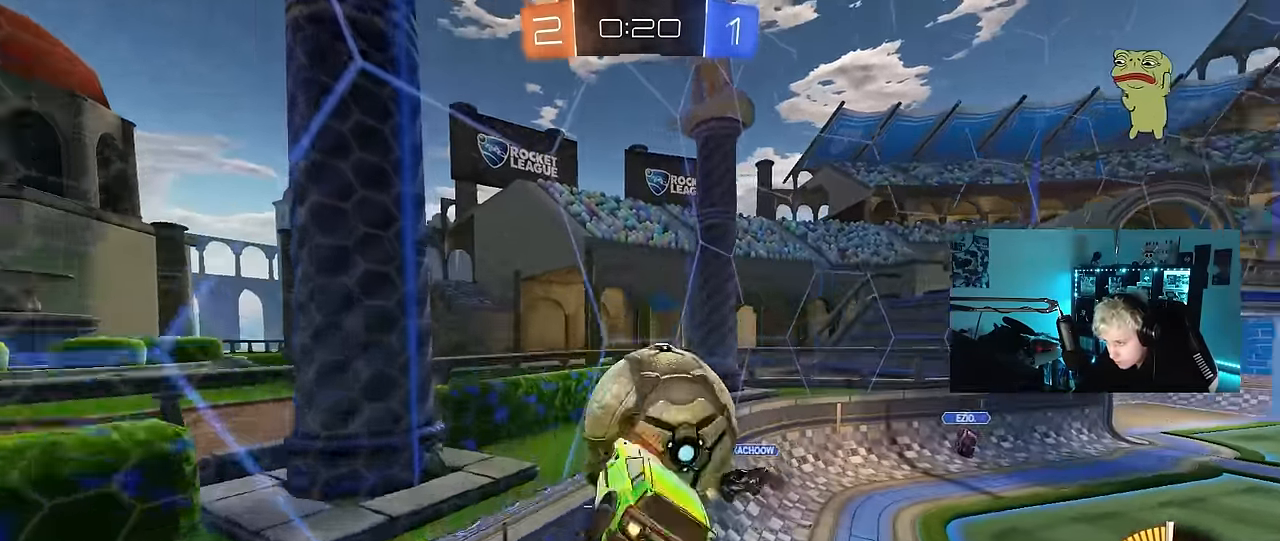
{"keys": ["a"], "mouse": ["left", "right"], "events": [[17, "w", "up"], [117, "shift", "up"], [300, "s", "down"], [350, "s", "up"], [433, "d", "up"], [483, "a", "down"], [483, "mouse_right", "down"]]}
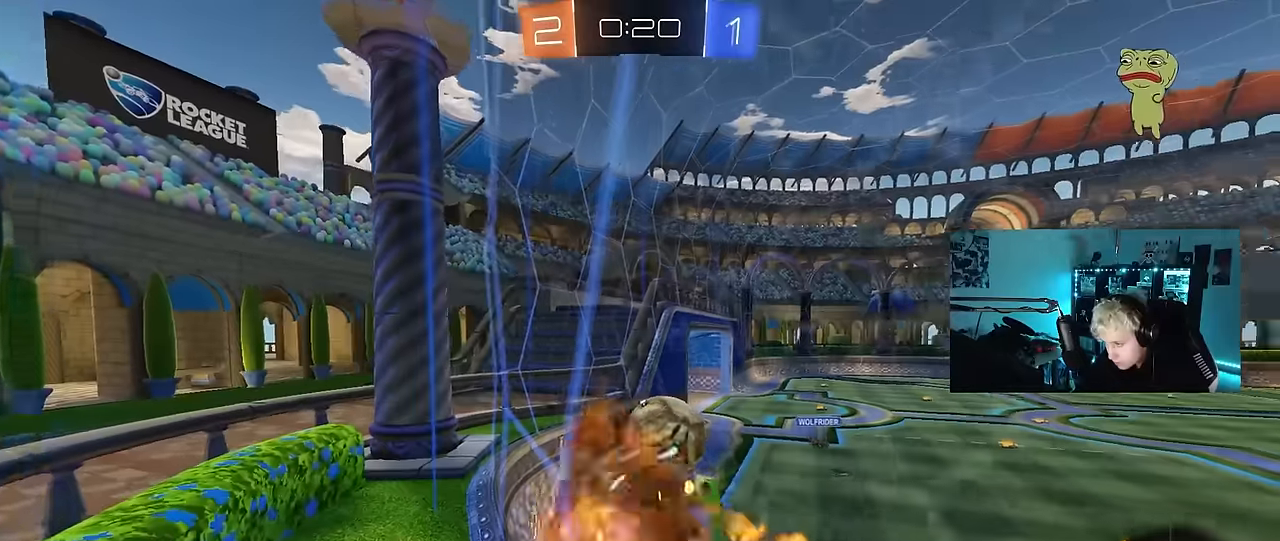
{"keys": [], "mouse": [], "events": [[33, "a", "up"], [83, "s", "down"], [133, "a", "down"], [133, "shift", "down"], [266, "mouse_right", "up"], [266, "s", "up"], [316, "a", "up"], [316, "shift", "up"], [500, "mouse_left", "up"]]}
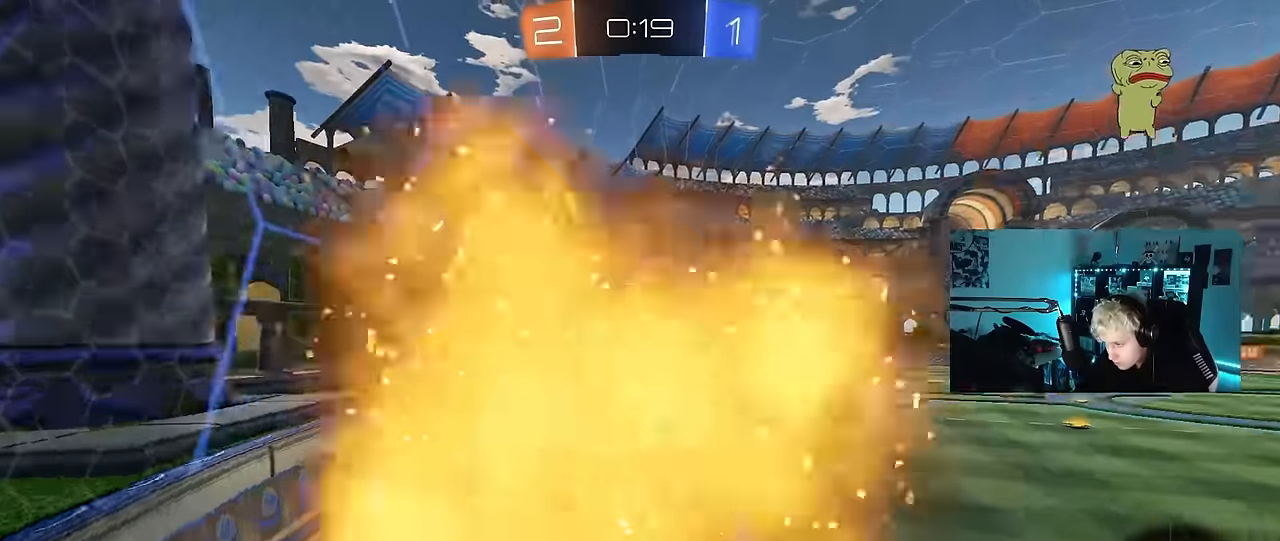
{"keys": ["d", "space", "w"], "mouse": ["left", "right"], "events": [[333, "mouse_left", "down"], [333, "w", "down"], [383, "mouse_right", "down"], [433, "d", "down"], [433, "space", "down"]]}
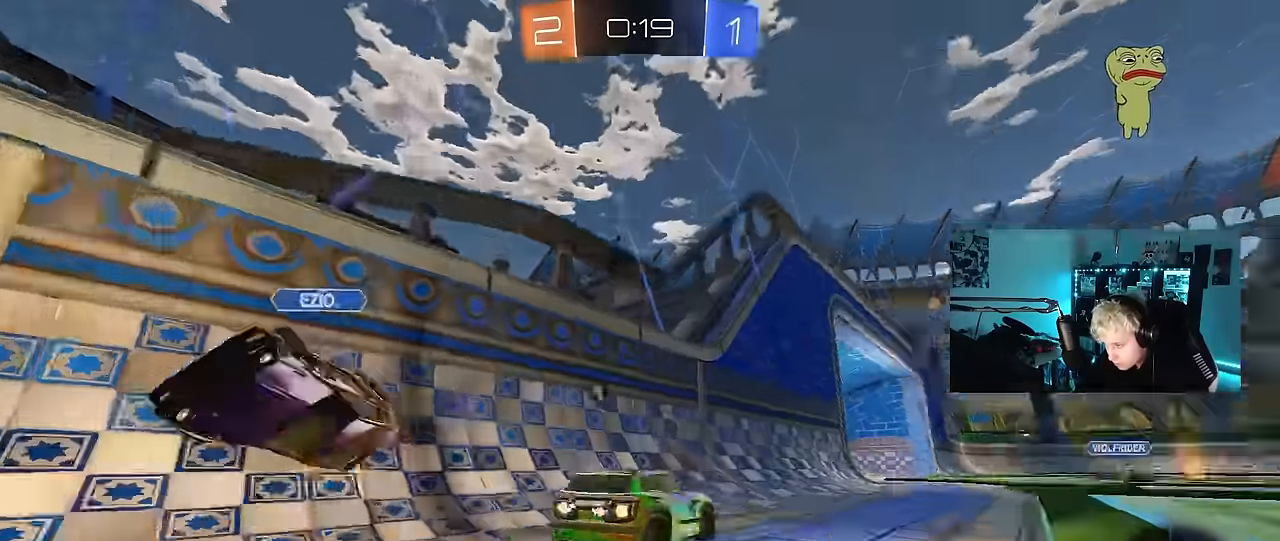
{"keys": ["a", "shift", "w"], "mouse": [], "events": [[66, "mouse_right", "up"], [66, "space", "up"], [166, "d", "up"], [350, "mouse_left", "up"], [433, "a", "down"], [433, "shift", "down"]]}
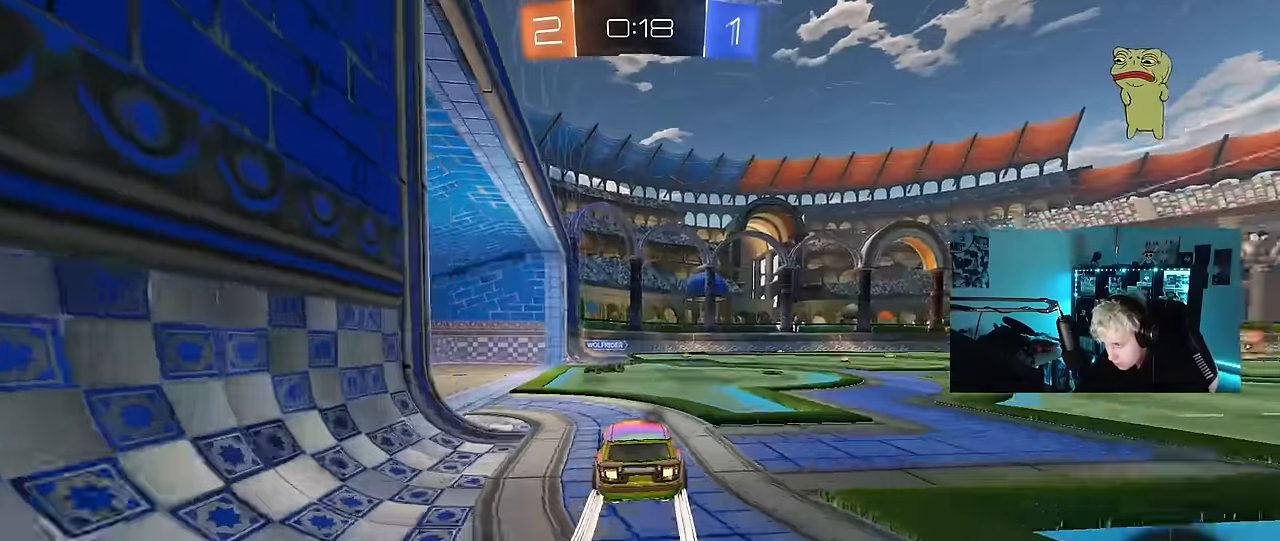
{"keys": ["a", "w"], "mouse": ["left"], "events": [[33, "shift", "up"], [133, "mouse_left", "down"], [416, "a", "up"], [450, "a", "down"]]}
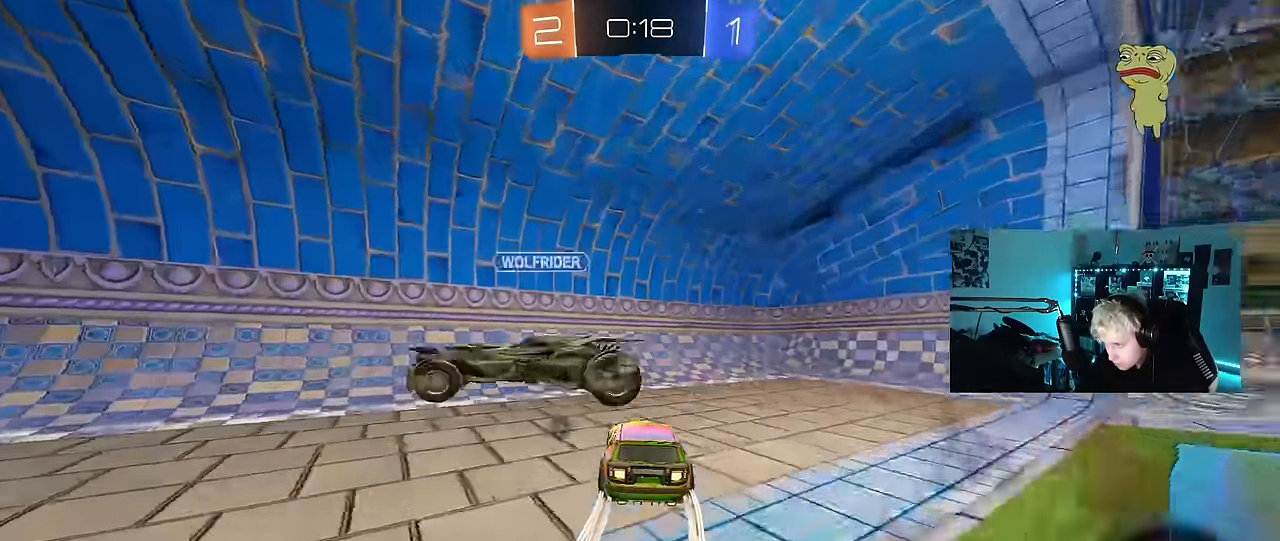
{"keys": ["a", "w"], "mouse": [], "events": [[50, "mouse_left", "up"], [150, "space", "down"], [283, "a", "up"], [283, "space", "up"], [383, "a", "down"]]}
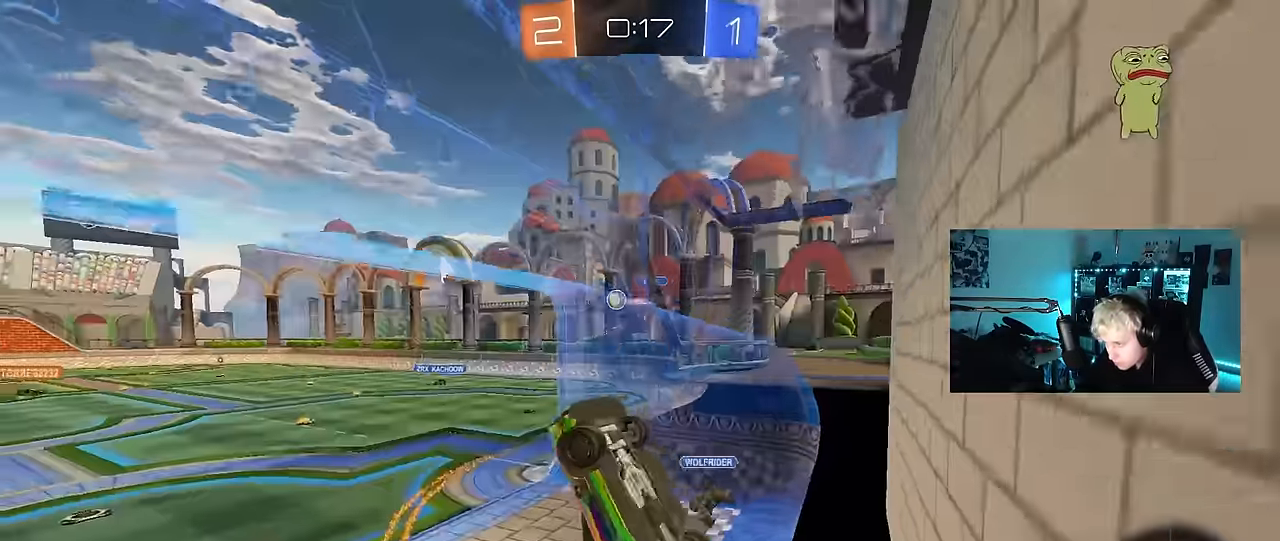
{"keys": ["a", "shift", "w"], "mouse": [], "events": [[200, "mouse_right", "down"], [200, "shift", "down"], [300, "w", "up"], [483, "mouse_right", "up"], [483, "w", "down"]]}
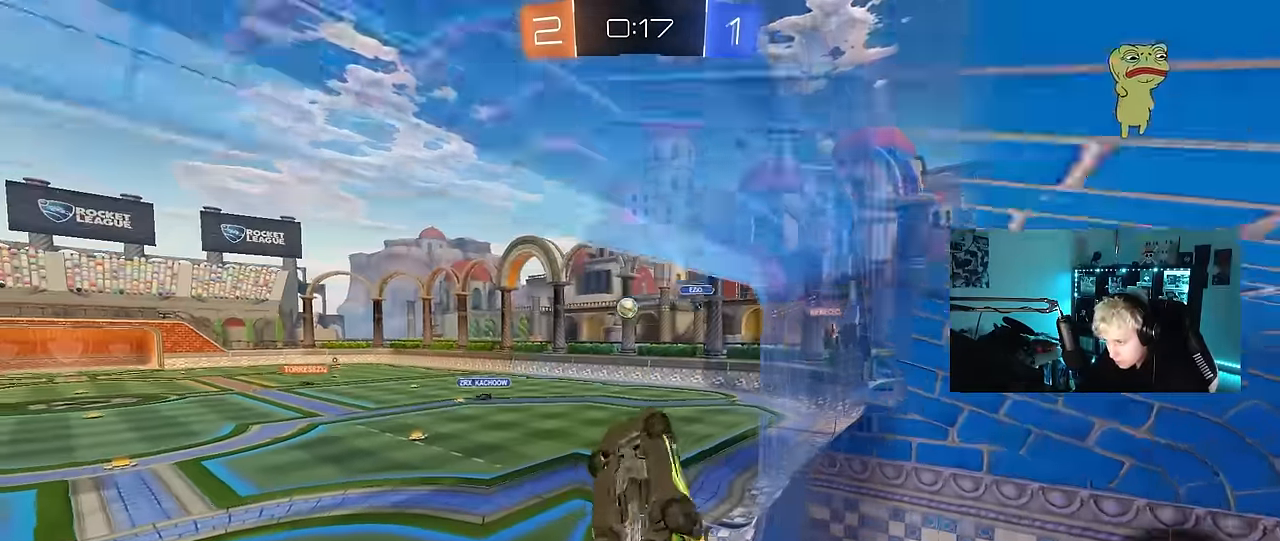
{"keys": ["w"], "mouse": [], "events": [[133, "w", "up"], [216, "shift", "up"], [316, "a", "up"], [416, "d", "down"], [500, "d", "up"], [500, "w", "down"]]}
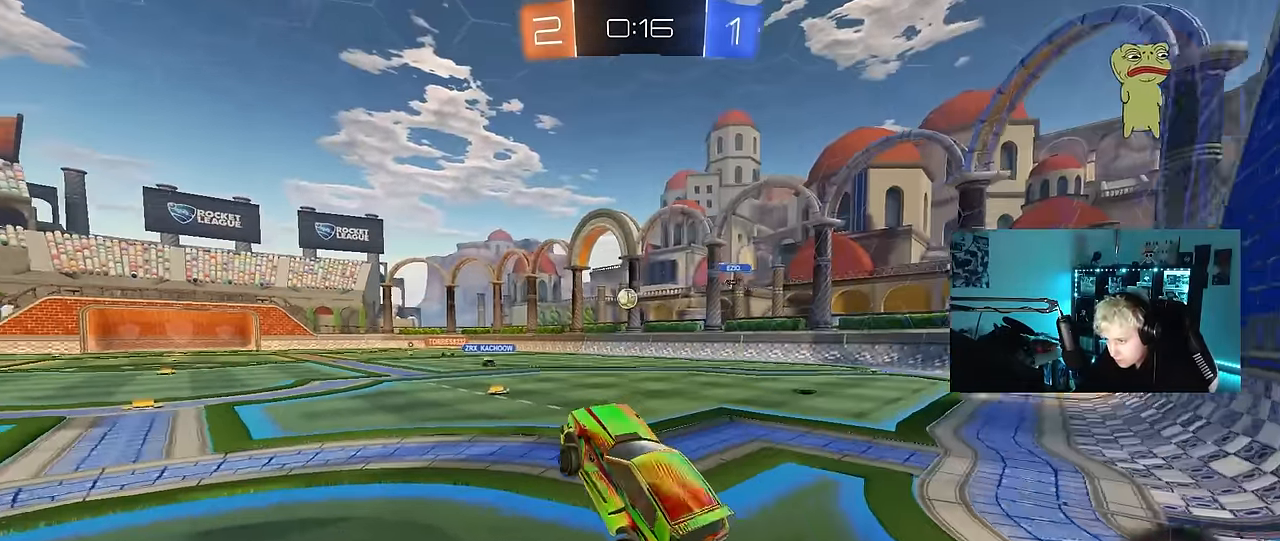
{"keys": ["w"], "mouse": ["left"], "events": [[100, "mouse_left", "down"], [100, "mouse_right", "down"], [150, "d", "down"], [233, "mouse_right", "up"], [333, "d", "up"]]}
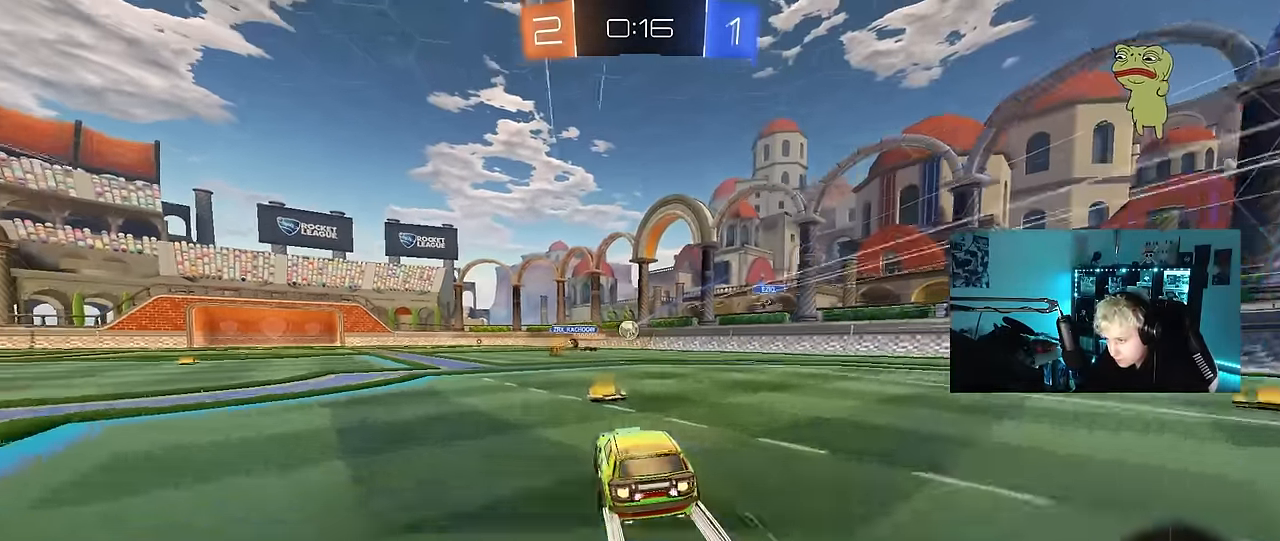
{"keys": ["w"], "mouse": [], "events": [[166, "mouse_left", "up"], [350, "d", "down"], [483, "d", "up"]]}
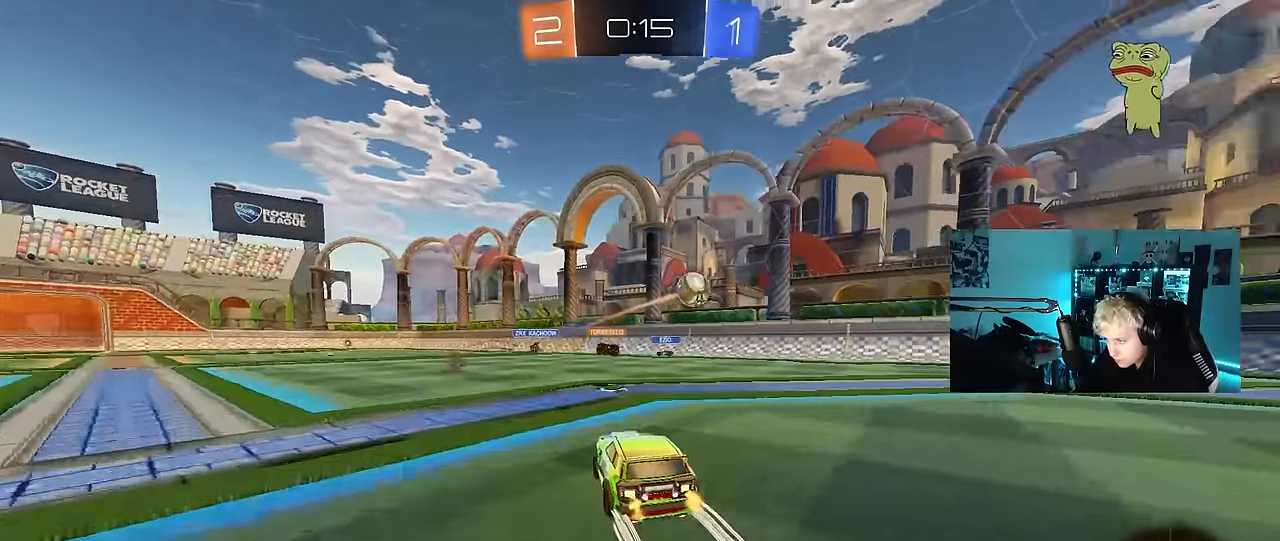
{"keys": ["w"], "mouse": [], "events": [[133, "space", "down"], [316, "a", "down"], [366, "space", "up"], [450, "a", "up"]]}
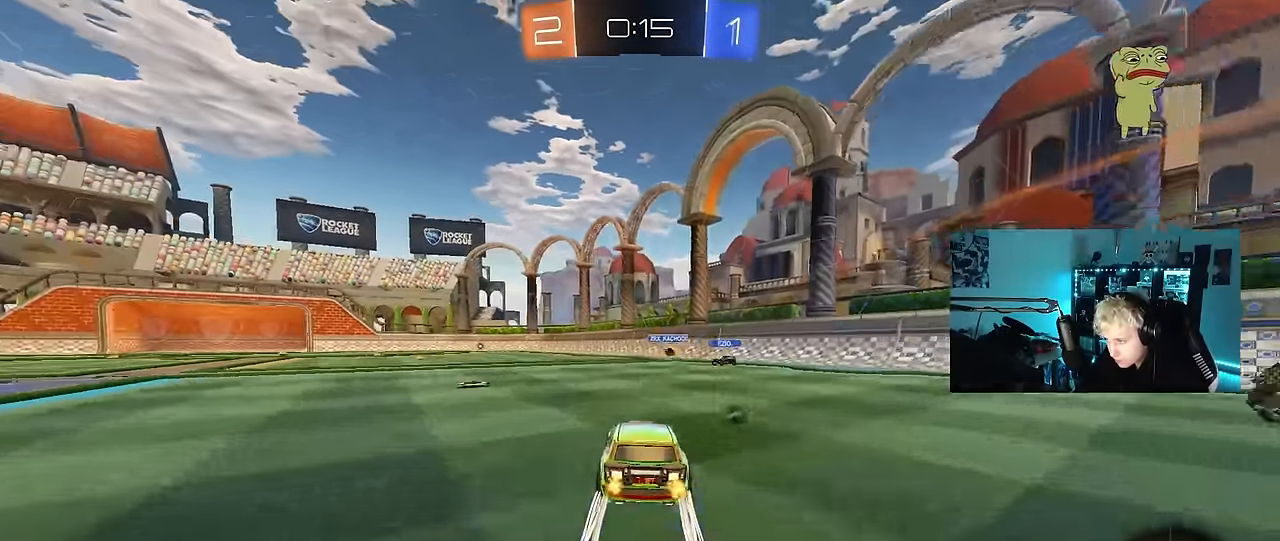
{"keys": ["d", "w"], "mouse": [], "events": [[283, "d", "down"]]}